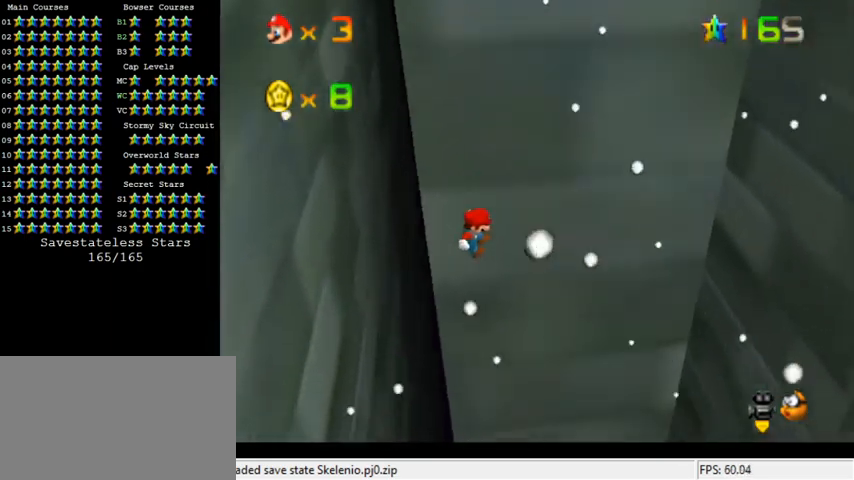
Gameplay with keyboard; each line is a JSON object with the keys held at the frame after it. "events" lists presses ("down") and releases ("up") of "a", "c", "ctrl", "d", "down", "left", "return", "right", "s", "shift", "up", "w", "x" and "y" between this image and that frame as [ms after this image, input, new state], when the widget could be followed in between. No other keys are recorded. Mouse input is not recorded.
{"keys": ["right"], "events": [[100, "left", "up"], [100, "right", "down"], [100, "shift", "down"], [167, "down", "up"], [233, "shift", "up"]]}
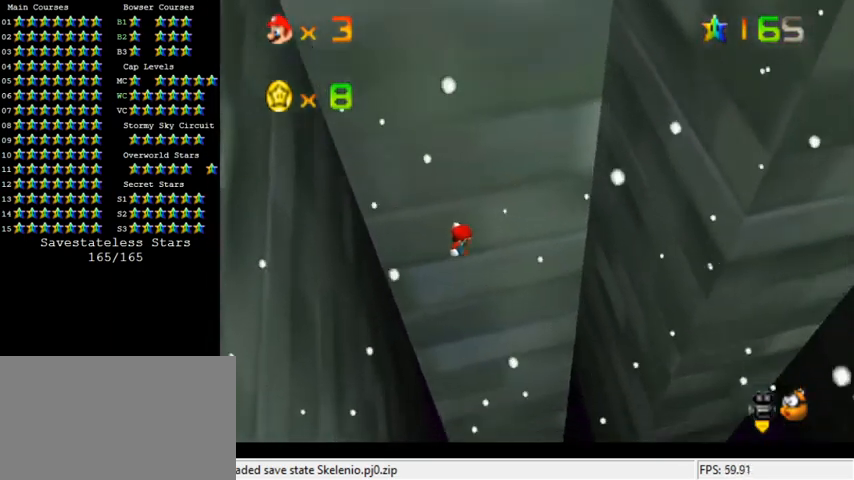
{"keys": ["right", "up"], "events": [[467, "up", "down"]]}
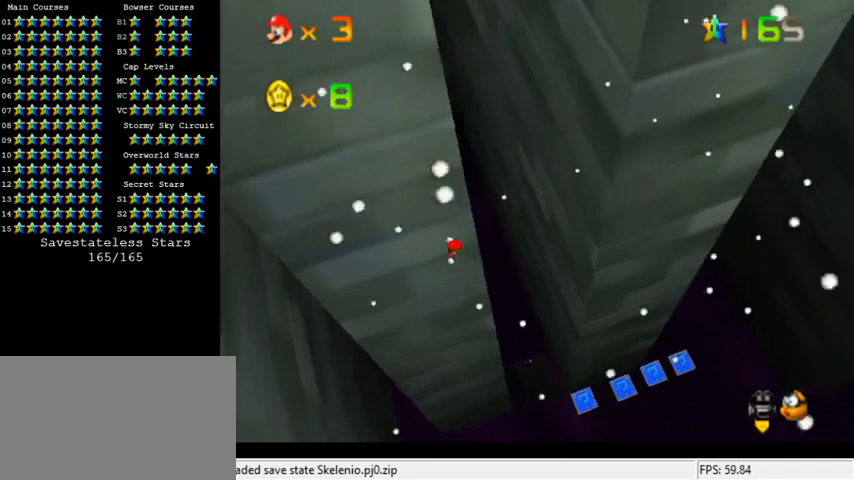
{"keys": ["left"], "events": [[167, "up", "up"], [200, "right", "up"], [233, "left", "down"]]}
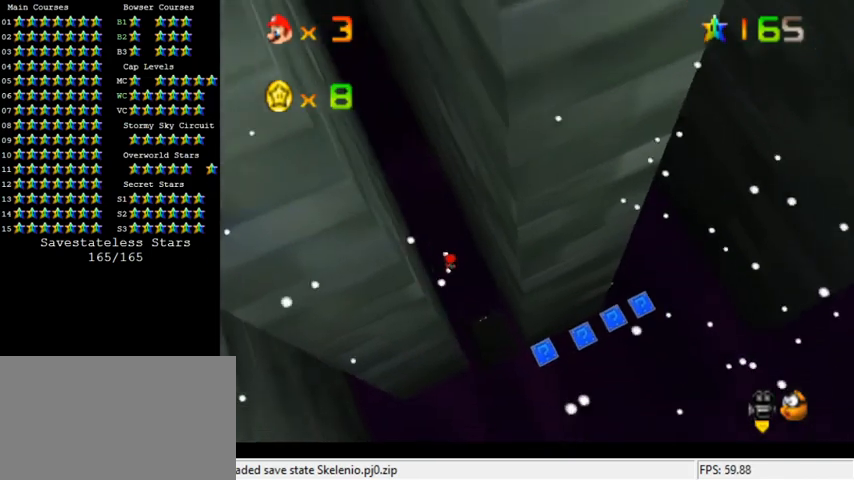
{"keys": ["up"], "events": [[33, "up", "down"], [233, "left", "up"], [267, "up", "up"], [433, "up", "down"]]}
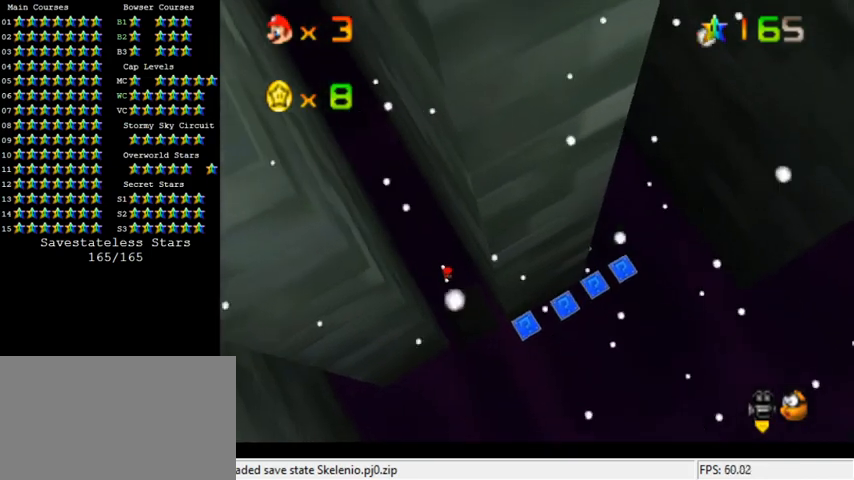
{"keys": [], "events": [[67, "up", "up"], [133, "left", "down"], [267, "up", "down"], [400, "left", "up"], [433, "up", "up"]]}
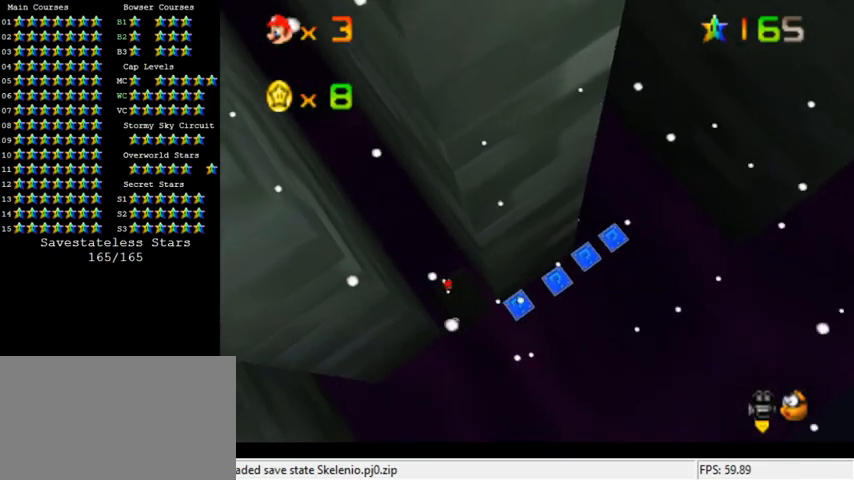
{"keys": [], "events": [[67, "up", "down"], [200, "right", "down"], [267, "y", "down"], [333, "shift", "down"], [400, "right", "up"], [400, "up", "up"], [433, "shift", "up"], [433, "y", "up"]]}
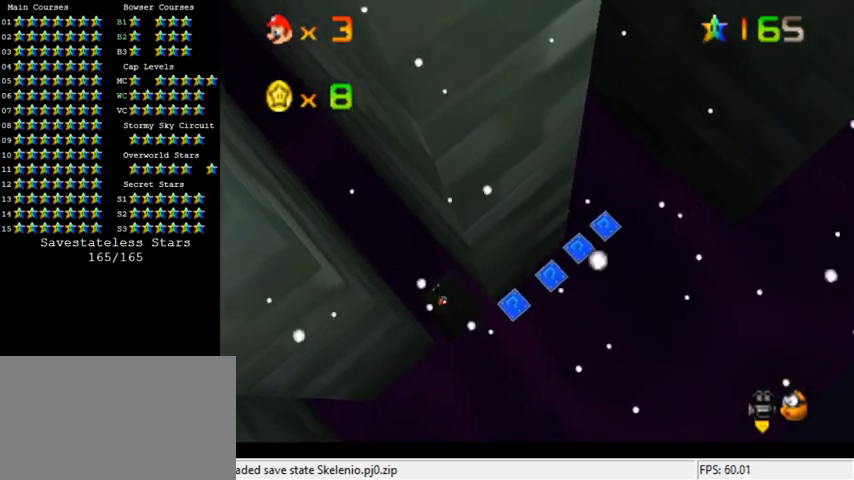
{"keys": [], "events": [[33, "c", "down"], [67, "up", "down"], [100, "c", "up"], [167, "c", "down"], [233, "up", "up"], [300, "c", "up"]]}
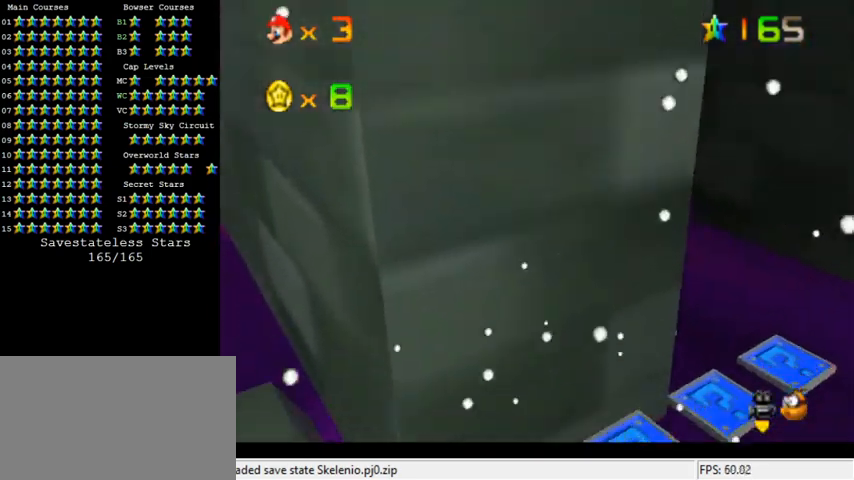
{"keys": [], "events": []}
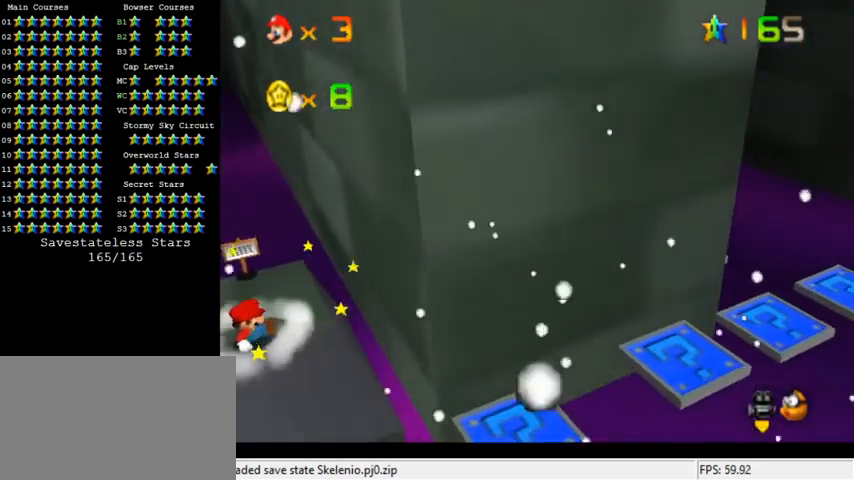
{"keys": [], "events": []}
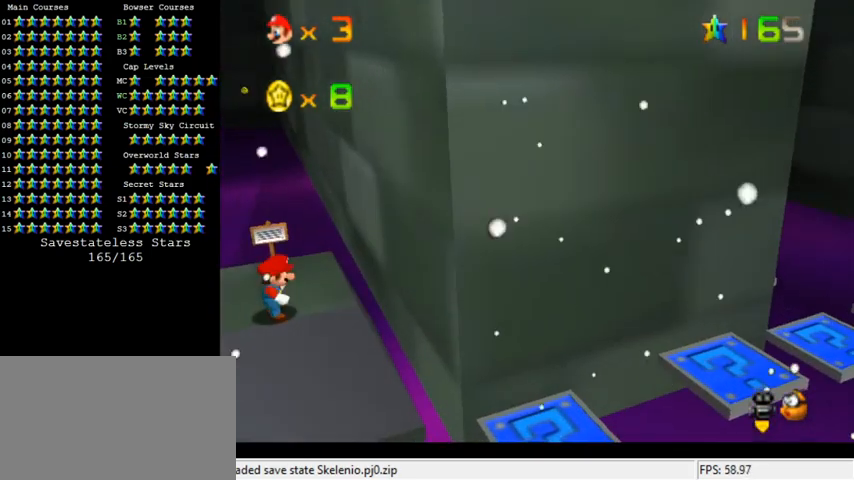
{"keys": ["left", "up"], "events": [[133, "shift", "down"], [267, "shift", "up"], [267, "up", "down"], [400, "left", "down"]]}
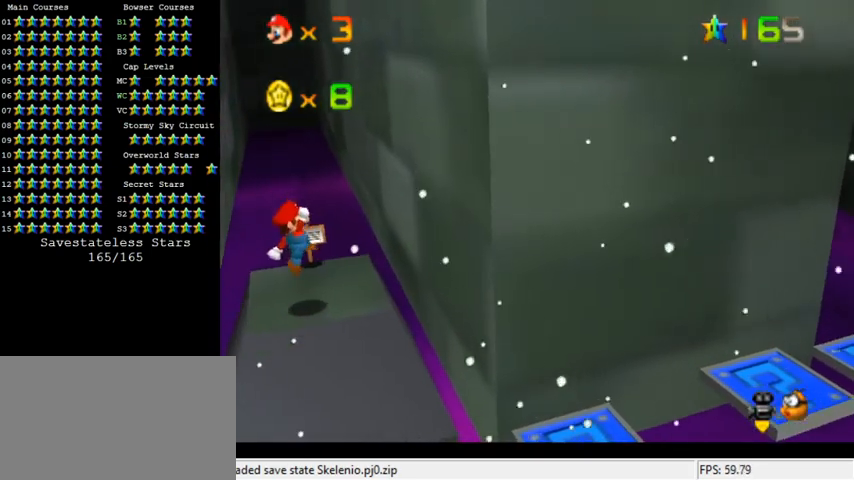
{"keys": ["a"], "events": [[67, "left", "up"], [67, "up", "up"], [433, "a", "down"]]}
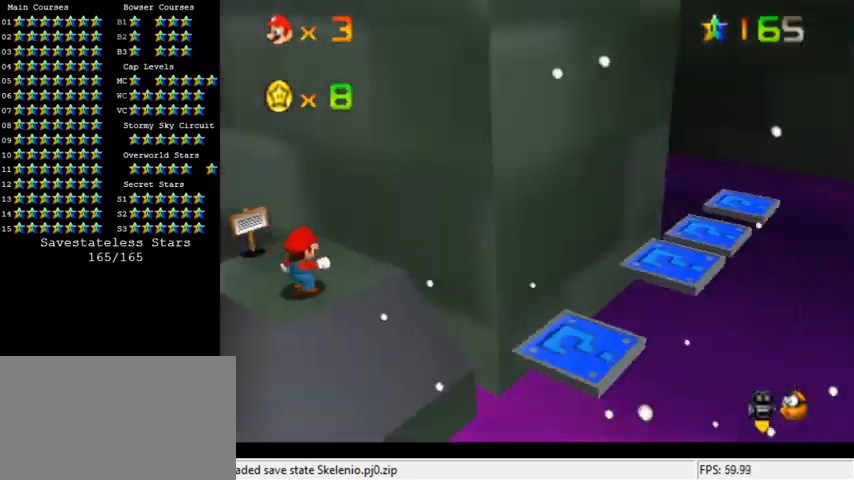
{"keys": ["right", "shift", "up", "y"], "events": [[33, "a", "up"], [300, "up", "down"], [400, "right", "down"], [467, "y", "down"], [500, "shift", "down"]]}
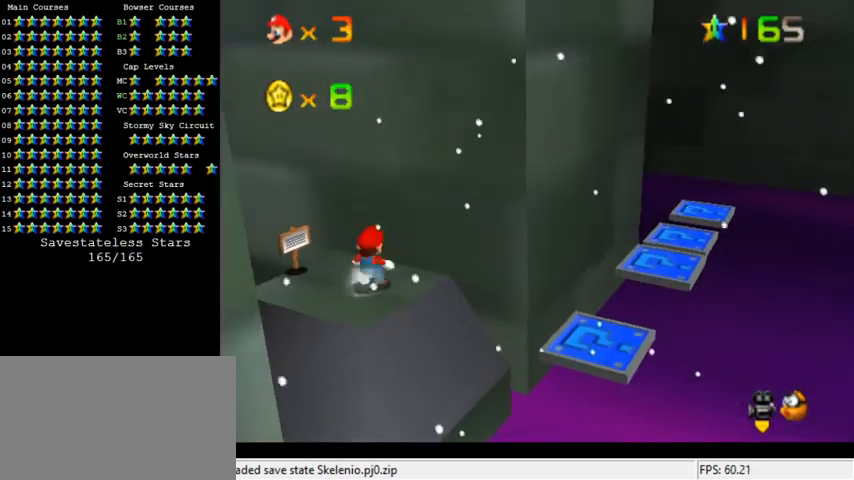
{"keys": ["left", "right", "shift"], "events": [[33, "right", "up"], [67, "y", "up"], [100, "shift", "up"], [133, "d", "down"], [200, "right", "down"], [300, "d", "up"], [367, "up", "up"], [467, "shift", "down"], [500, "left", "down"]]}
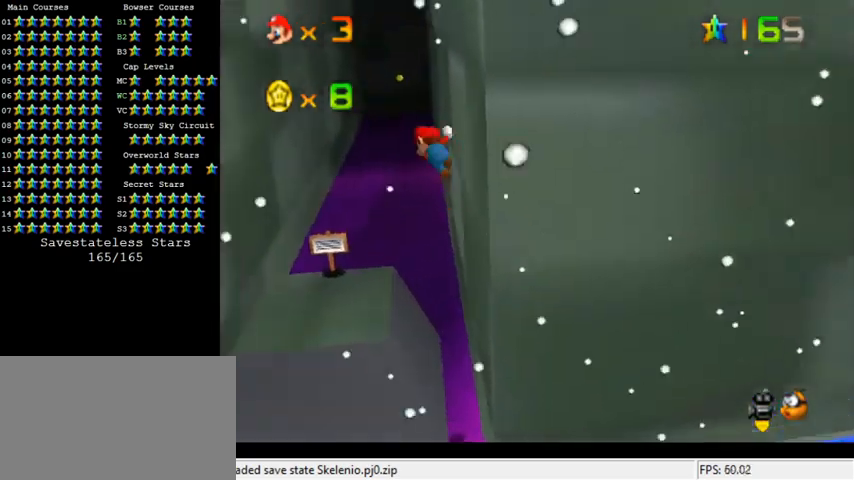
{"keys": ["left", "shift", "up"], "events": [[33, "right", "up"], [67, "up", "down"]]}
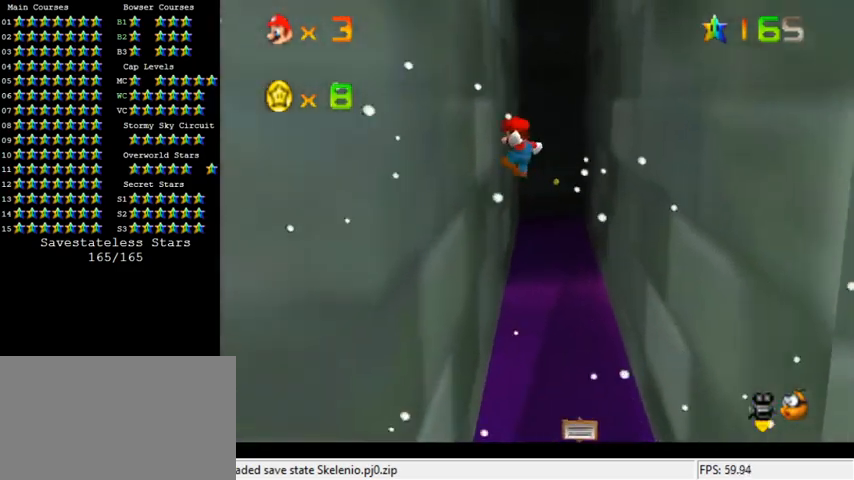
{"keys": ["right", "shift", "up"], "events": [[167, "shift", "up"], [167, "up", "up"], [300, "right", "down"], [333, "left", "up"], [333, "shift", "down"], [333, "up", "down"]]}
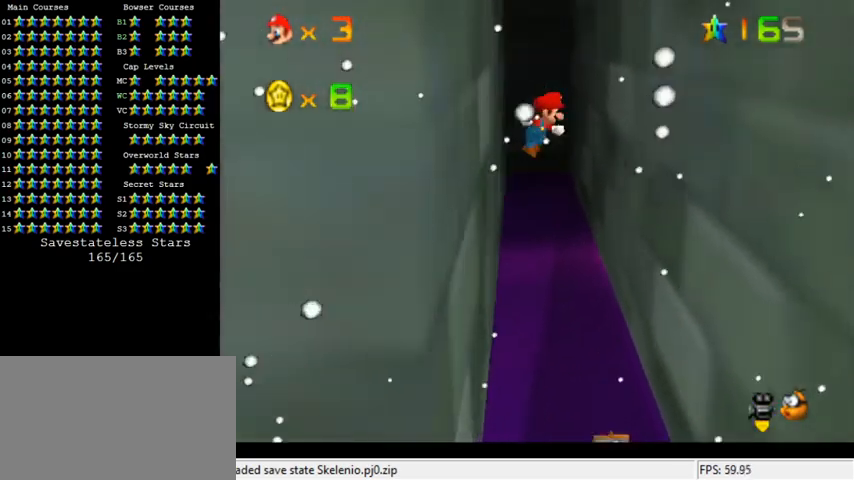
{"keys": ["right", "shift", "up"], "events": []}
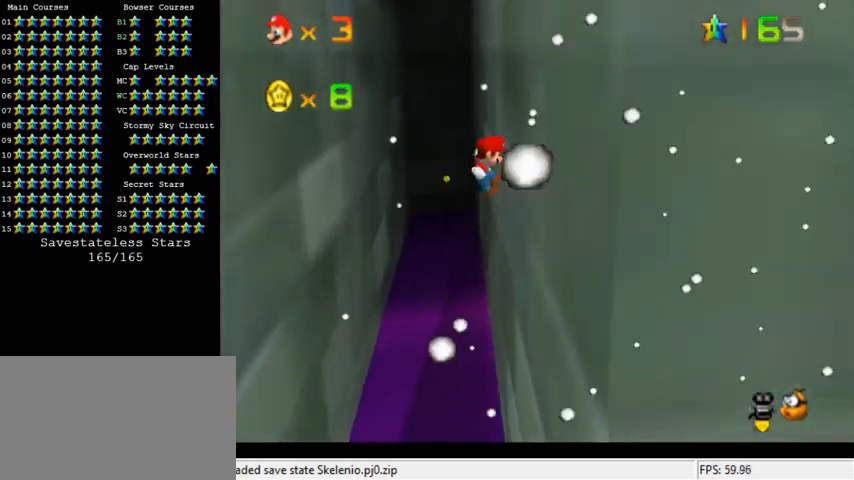
{"keys": ["left", "shift", "up"], "events": [[33, "shift", "up"], [133, "right", "up"], [167, "left", "down"], [167, "shift", "down"]]}
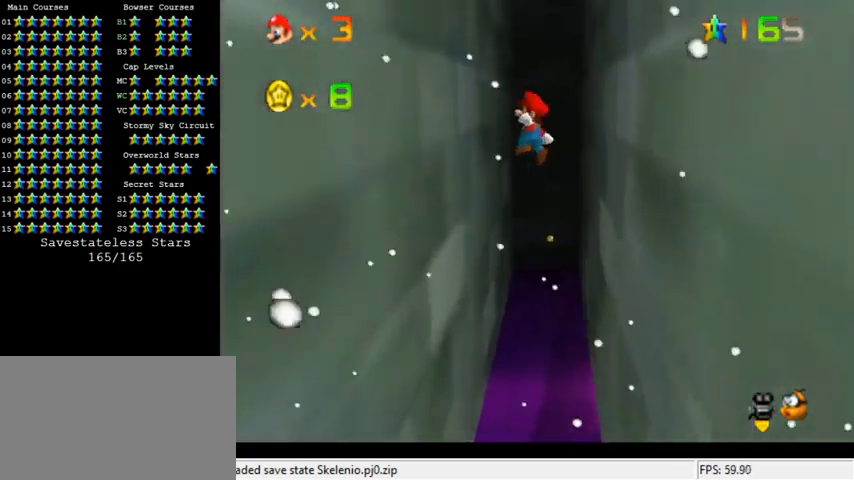
{"keys": ["right", "up"], "events": [[400, "shift", "up"], [500, "left", "up"], [500, "right", "down"]]}
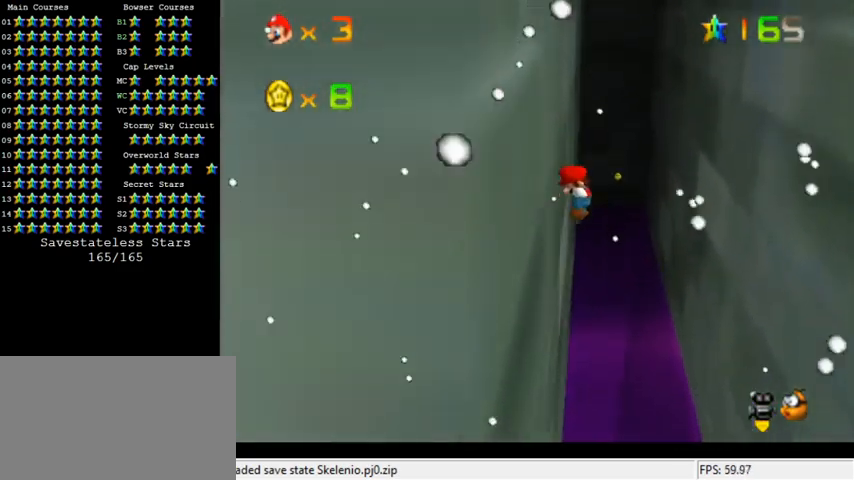
{"keys": ["right", "shift", "up"], "events": [[33, "shift", "down"]]}
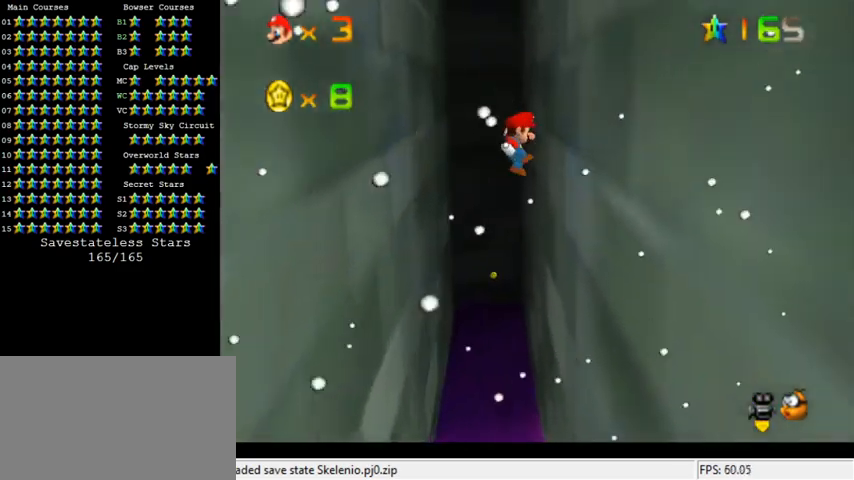
{"keys": ["left", "shift", "up"], "events": [[167, "shift", "up"], [267, "left", "down"], [267, "right", "up"], [300, "shift", "down"]]}
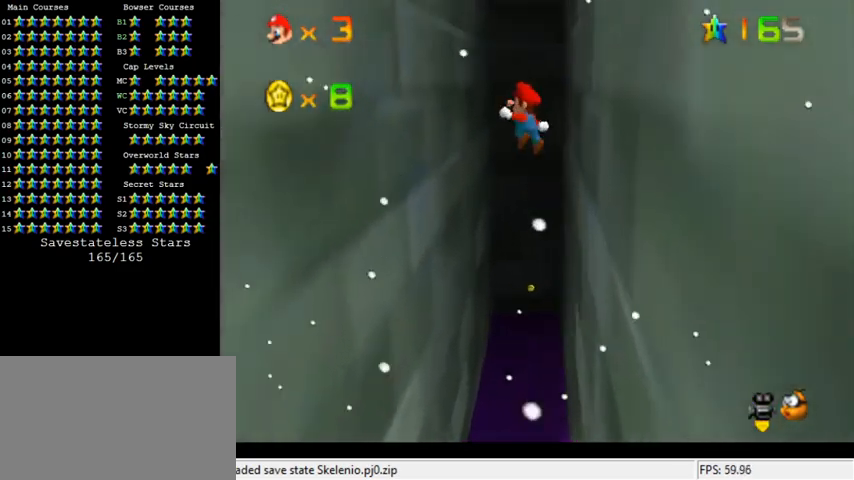
{"keys": ["left", "up"], "events": [[467, "shift", "up"]]}
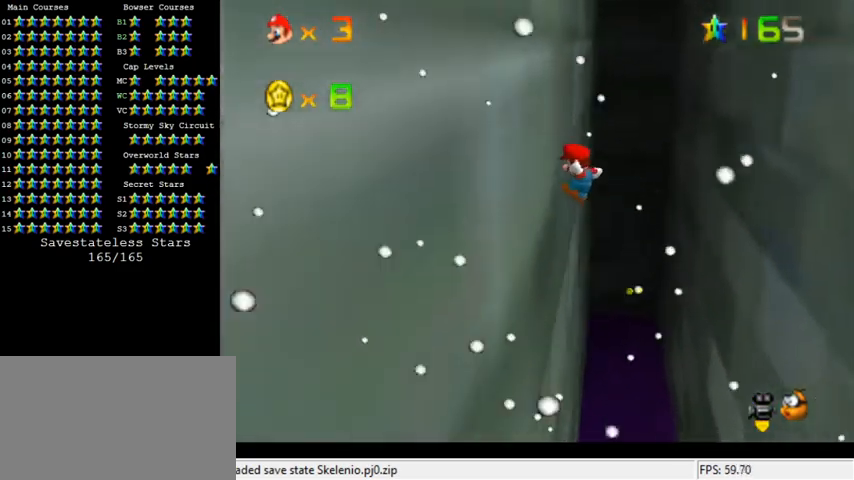
{"keys": ["right", "shift", "up"], "events": [[133, "left", "up"], [133, "right", "down"], [133, "shift", "down"]]}
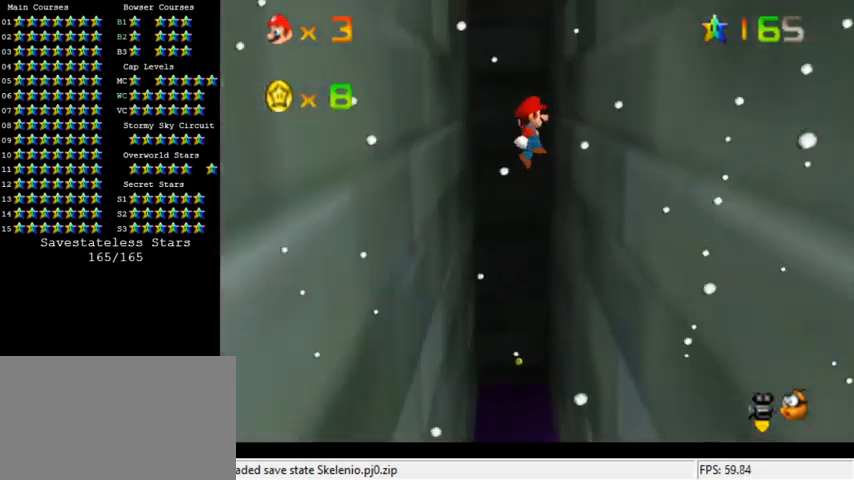
{"keys": ["left", "shift", "up"], "events": [[300, "shift", "up"], [367, "right", "up"], [433, "left", "down"], [433, "shift", "down"]]}
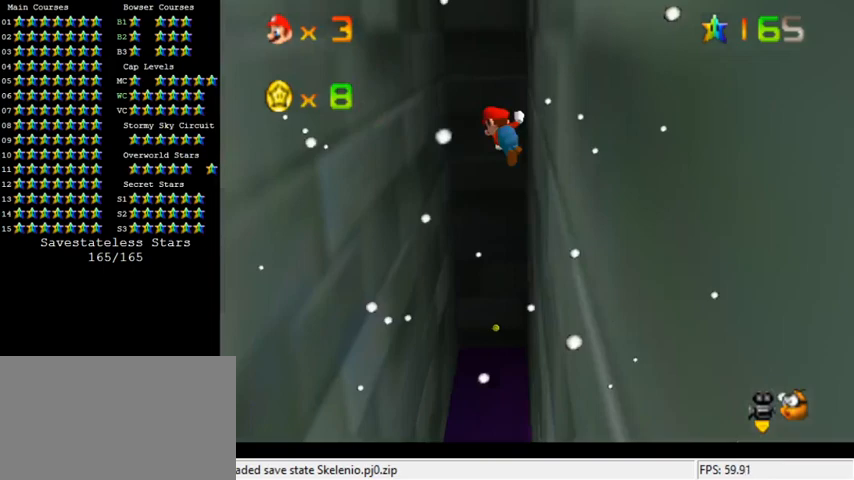
{"keys": ["left", "shift", "up"], "events": []}
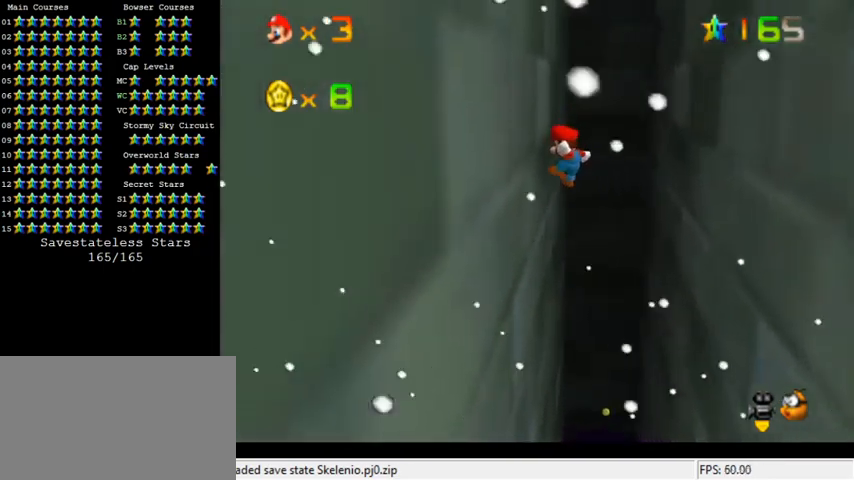
{"keys": ["right", "shift", "up"], "events": [[133, "shift", "up"], [200, "left", "up"], [233, "right", "down"], [267, "shift", "down"]]}
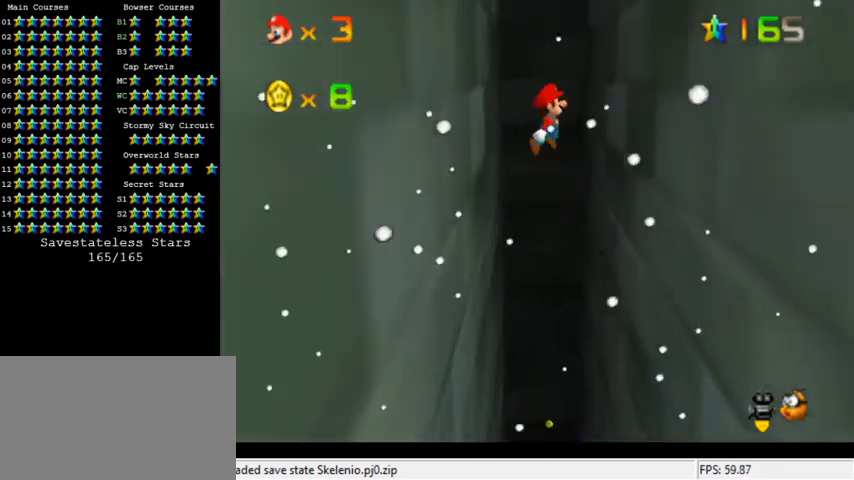
{"keys": ["up"], "events": [[400, "shift", "up"], [500, "right", "up"]]}
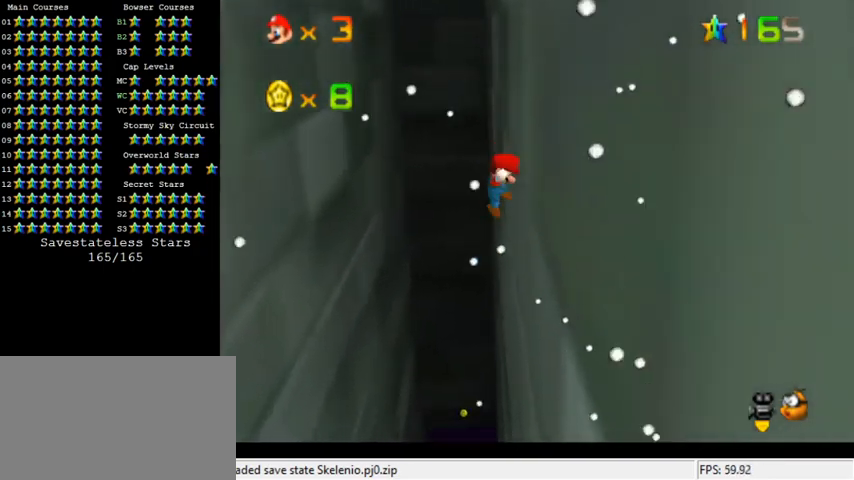
{"keys": ["left", "shift", "up"], "events": [[33, "left", "down"], [33, "shift", "down"]]}
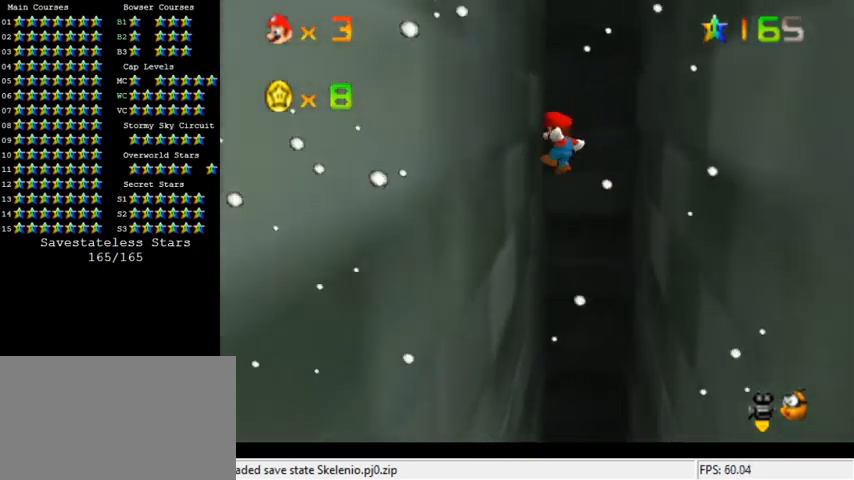
{"keys": ["right", "shift", "up"], "events": [[267, "shift", "up"], [367, "left", "up"], [367, "shift", "down"], [400, "right", "down"]]}
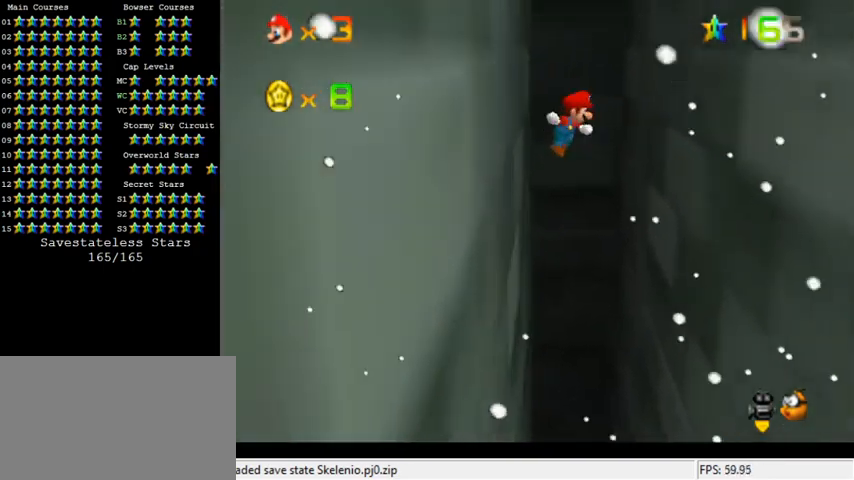
{"keys": ["right", "up"], "events": [[500, "shift", "up"]]}
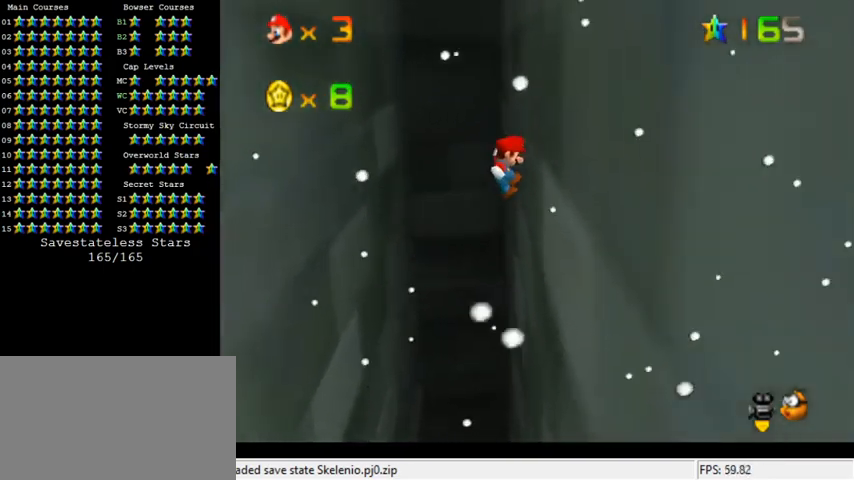
{"keys": ["left", "shift", "up"], "events": [[67, "right", "up"], [100, "left", "down"], [133, "shift", "down"]]}